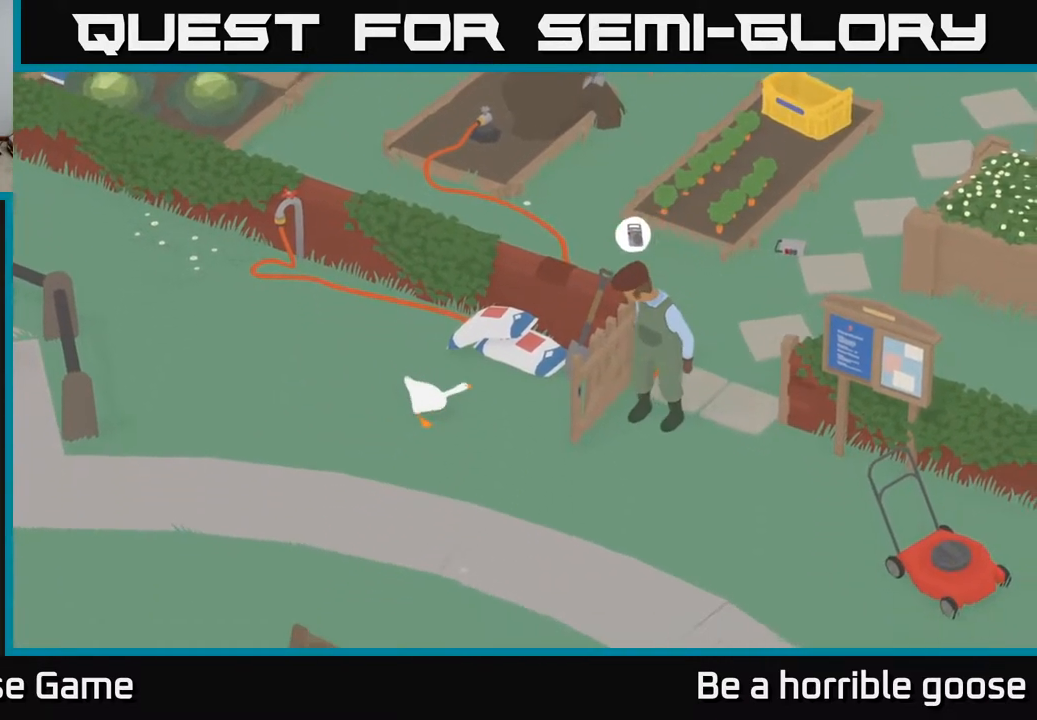
Gameplay with a controller (Xbox layout); each line is a JSON object with the inputs held at the frame after it. "events" lists button and stick changes between this image and that frame as [ms after this image, input, new state], when the widget could be followed in between.
{"buttons": ["A"], "left_stick": "down-right", "right_stick": "center", "events": []}
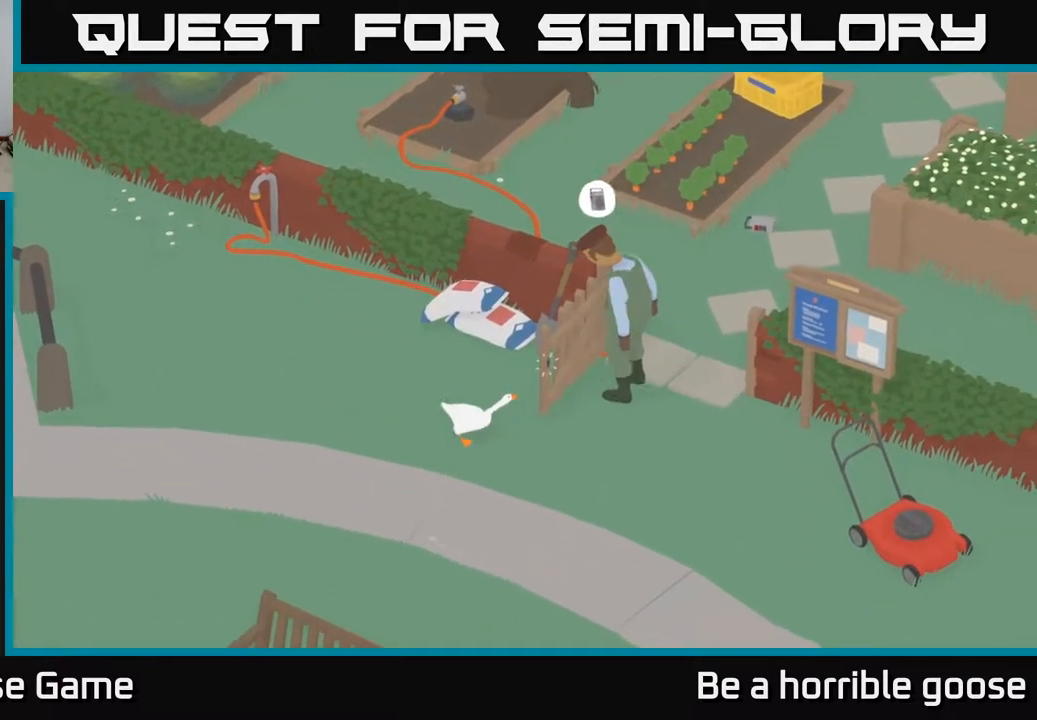
{"buttons": ["A"], "left_stick": "right", "right_stick": "center", "events": [[17, "left_stick", "right"]]}
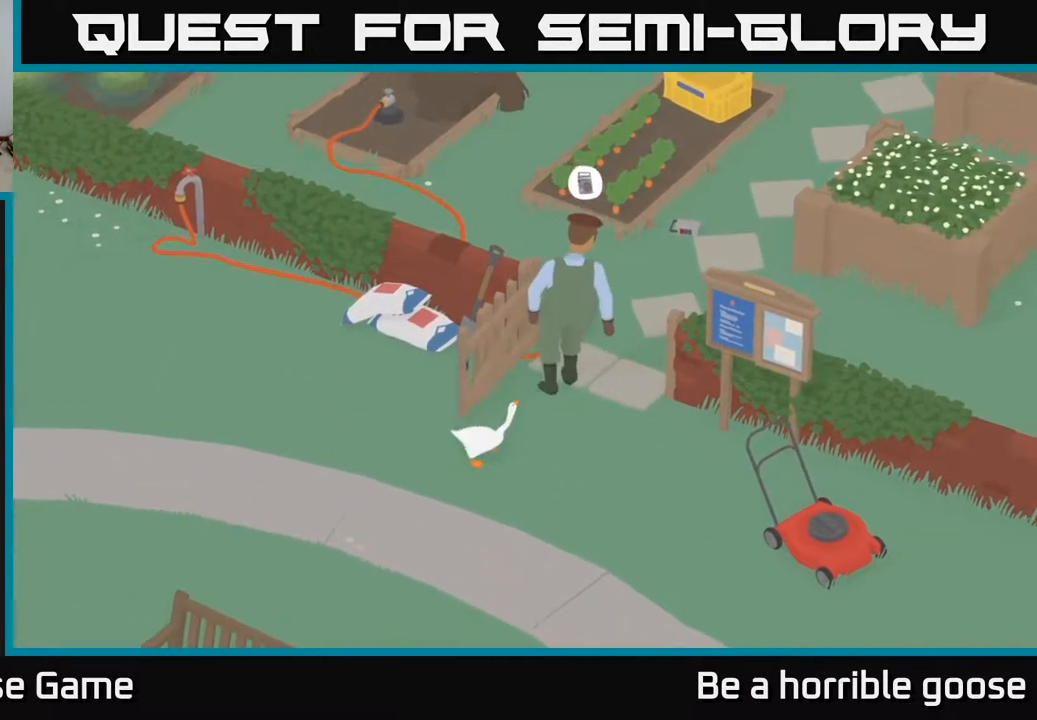
{"buttons": ["A"], "left_stick": "up", "right_stick": "center", "events": [[83, "left_stick", "up-right"], [217, "A", "up"], [300, "left_stick", "up"], [417, "A", "down"]]}
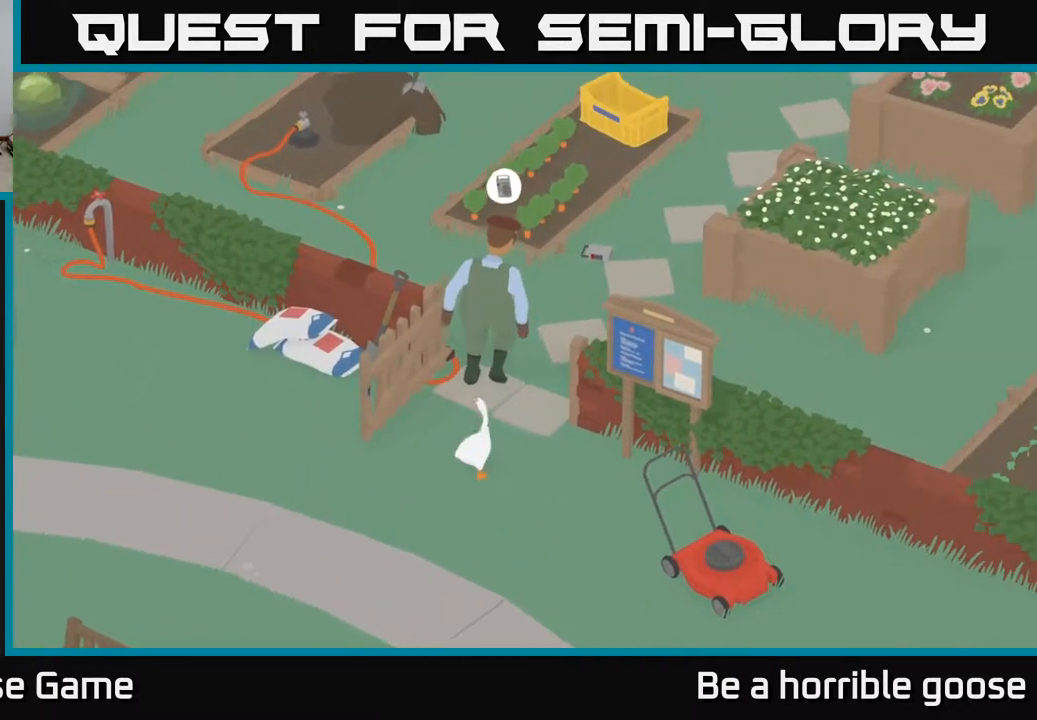
{"buttons": [], "left_stick": "up", "right_stick": "center", "events": [[167, "X", "down"], [333, "X", "up"], [483, "A", "up"]]}
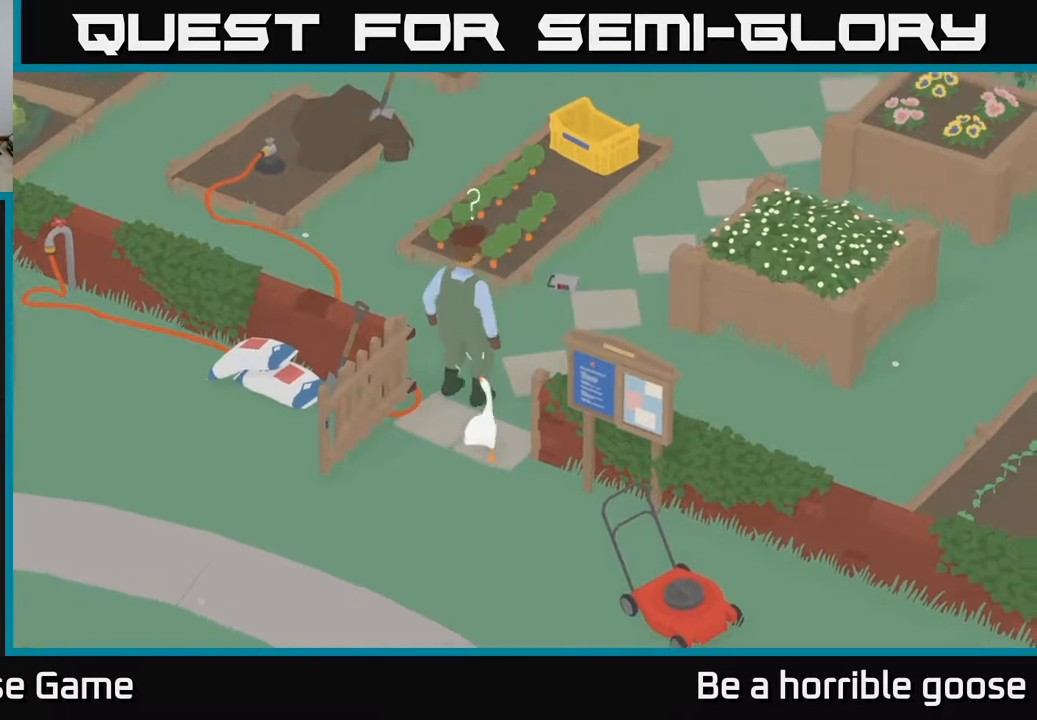
{"buttons": ["A"], "left_stick": "up", "right_stick": "center", "events": [[33, "A", "down"], [67, "left_stick", "up-right"], [100, "X", "down"], [267, "X", "up"], [467, "left_stick", "up"]]}
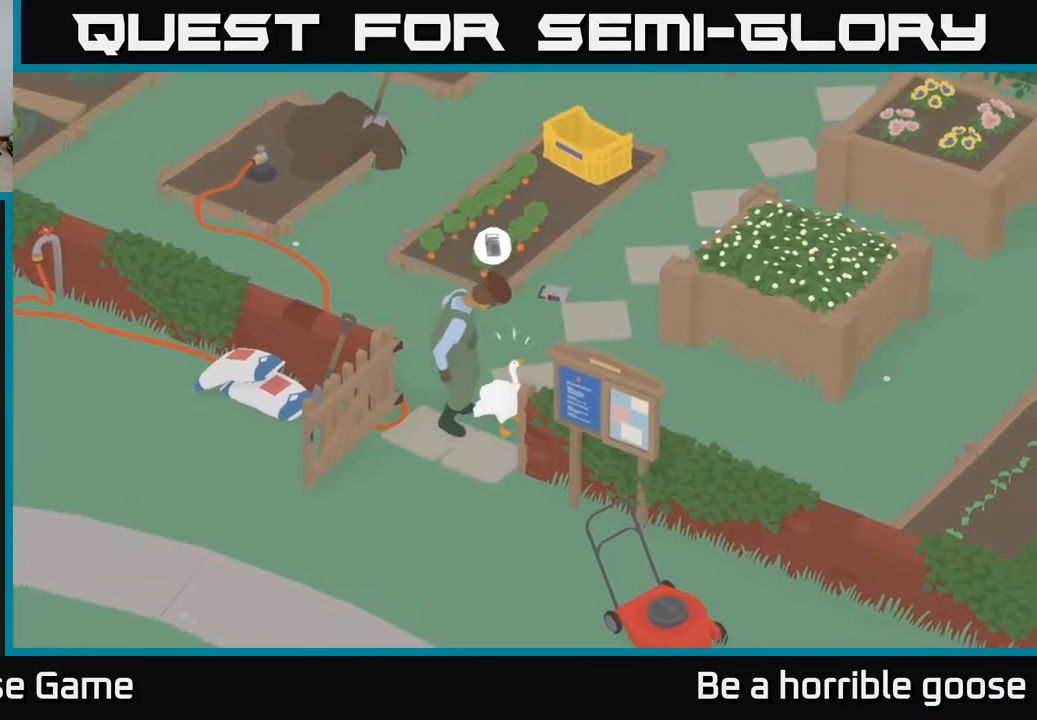
{"buttons": [], "left_stick": "up", "right_stick": "center", "events": [[233, "left_stick", "up-right"], [417, "left_stick", "up"], [433, "A", "up"]]}
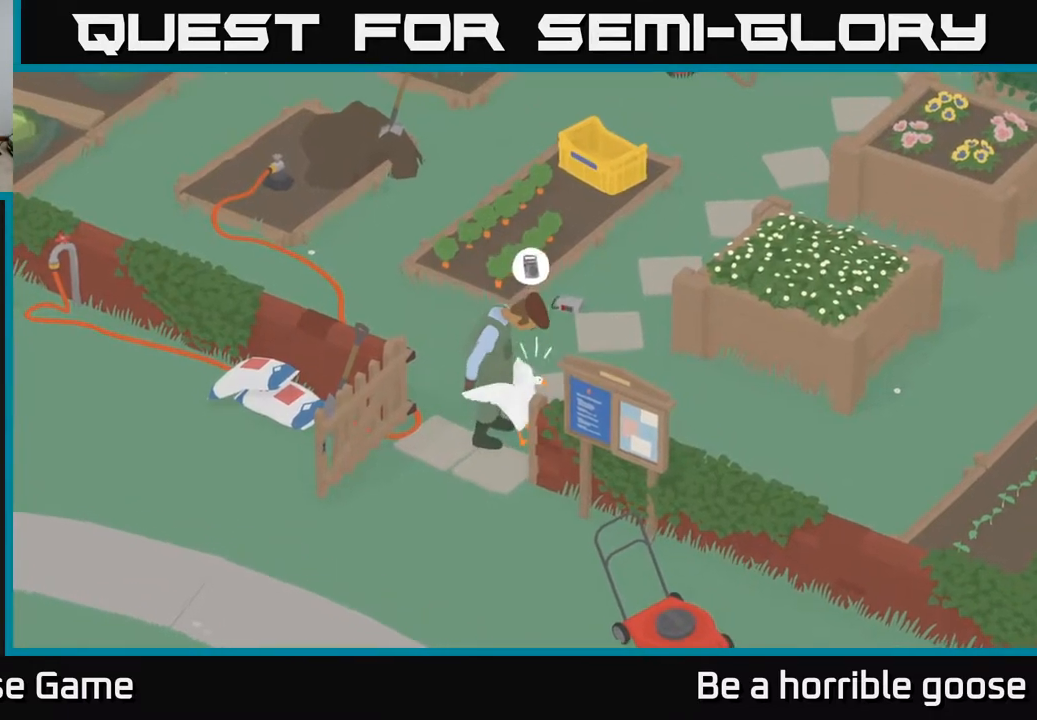
{"buttons": ["A"], "left_stick": "up", "right_stick": "center", "events": [[50, "left_stick", "up-left"], [183, "left_stick", "up"], [283, "A", "down"]]}
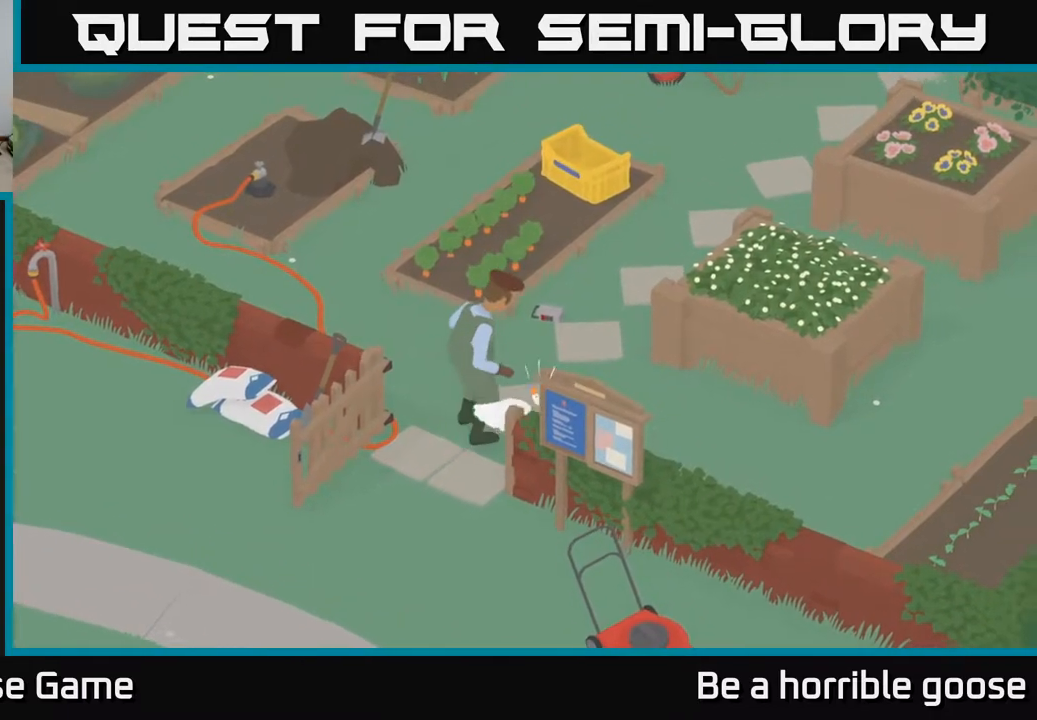
{"buttons": ["A"], "left_stick": "up-left", "right_stick": "center", "events": [[300, "left_stick", "up-left"]]}
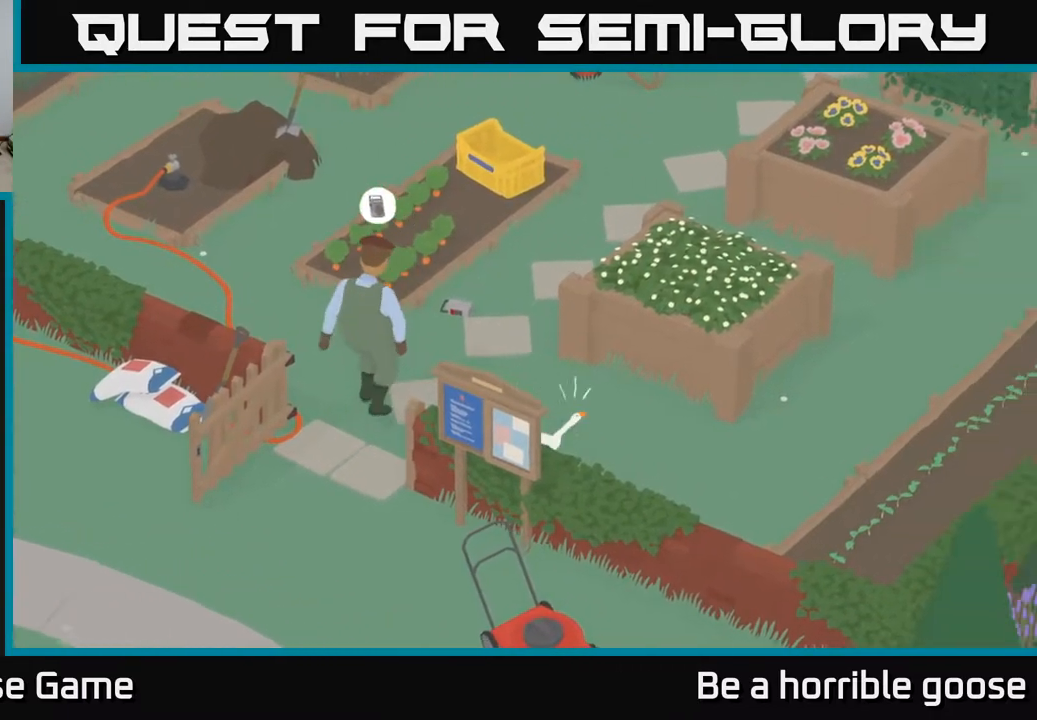
{"buttons": ["A"], "left_stick": "up-left", "right_stick": "center", "events": [[250, "A", "up"], [383, "A", "down"]]}
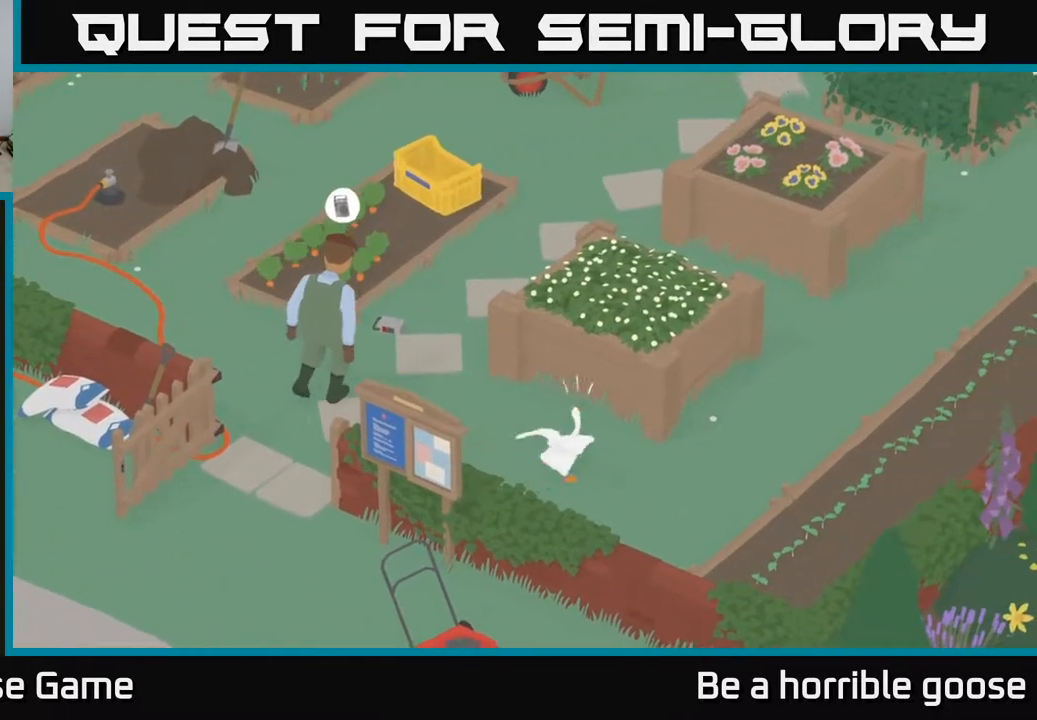
{"buttons": ["A"], "left_stick": "left", "right_stick": "center", "events": [[383, "left_stick", "left"]]}
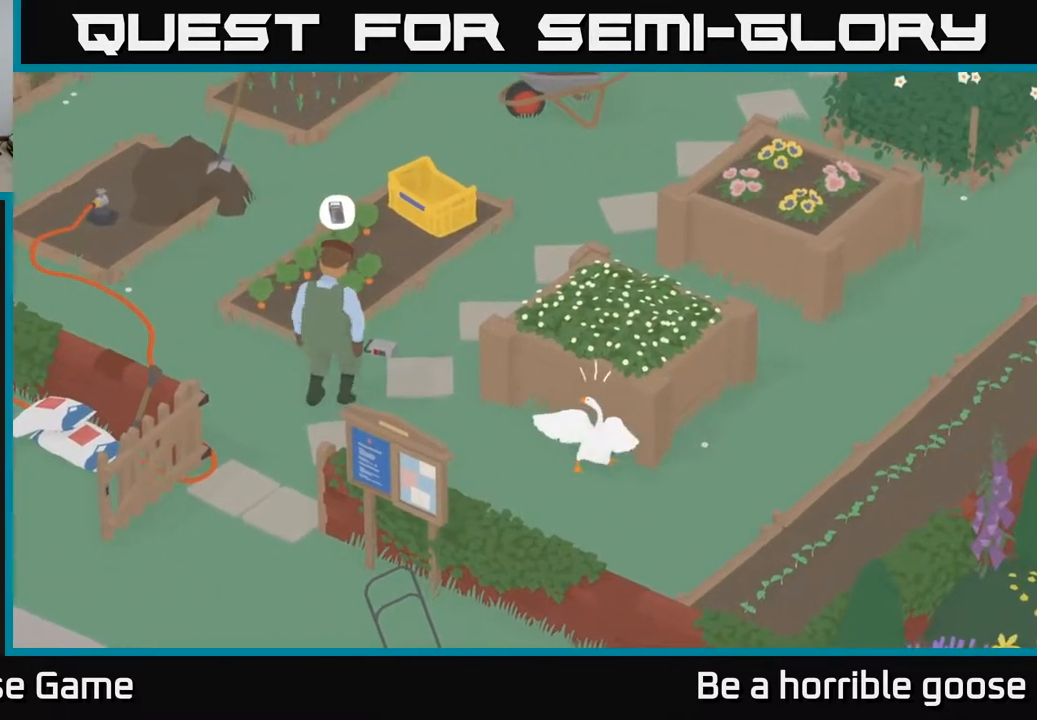
{"buttons": ["A"], "left_stick": "left", "right_stick": "center", "events": [[83, "A", "up"], [233, "A", "down"]]}
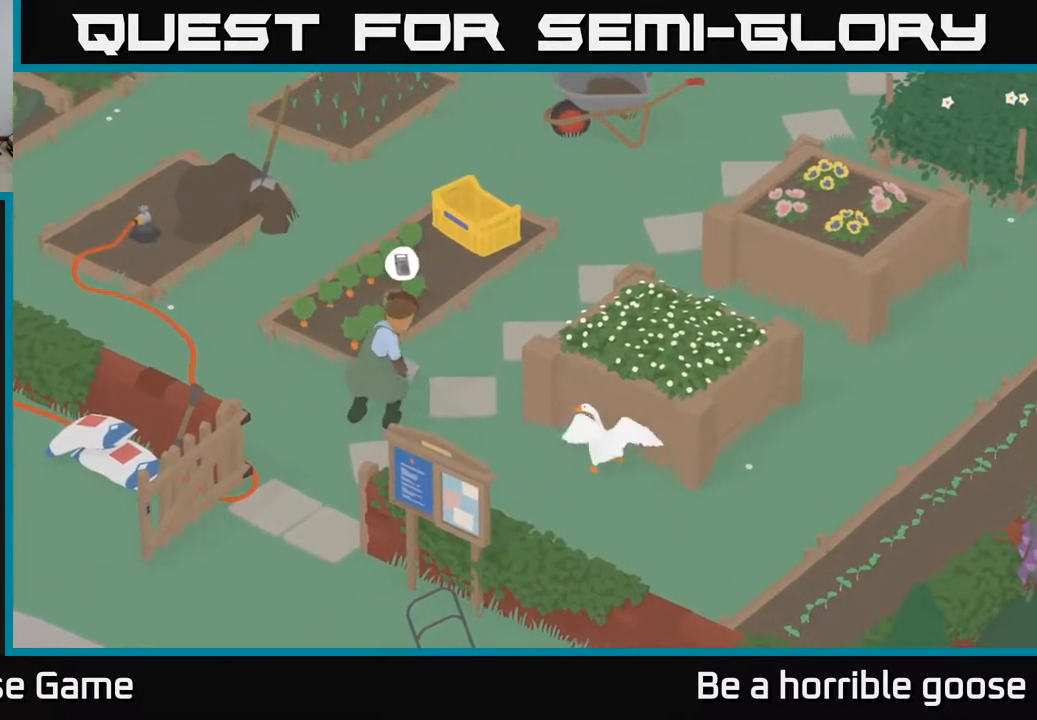
{"buttons": [], "left_stick": "left", "right_stick": "center", "events": [[67, "left_stick", "up-left"], [250, "left_stick", "left"], [500, "A", "up"]]}
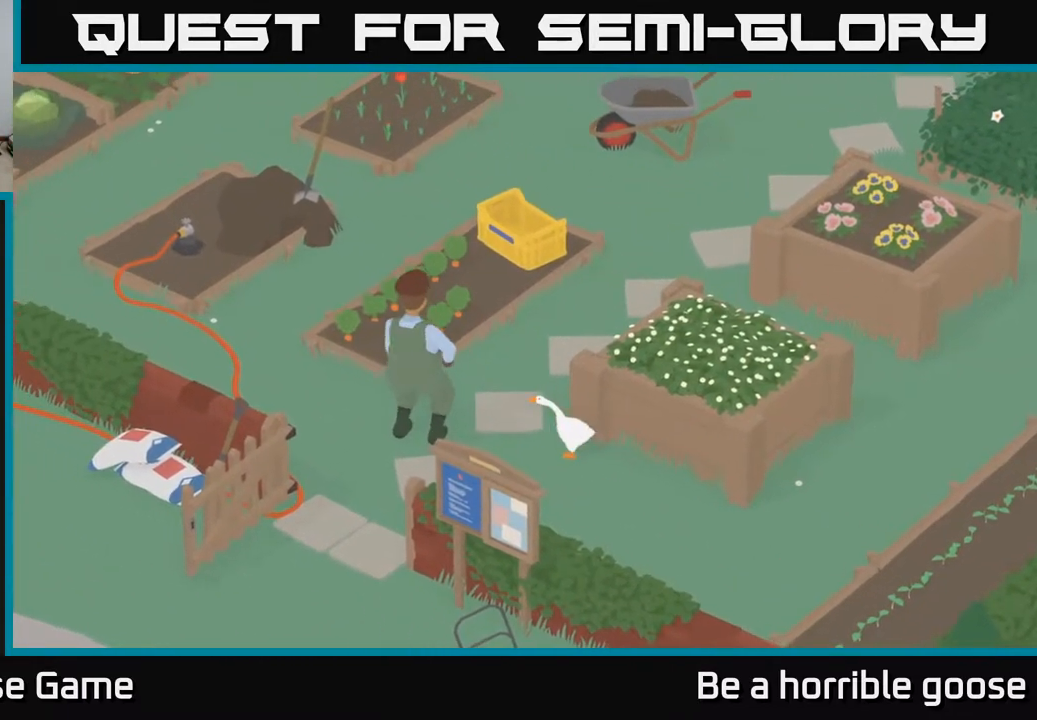
{"buttons": [], "left_stick": "center", "right_stick": "center", "events": [[150, "left_stick", "center"], [300, "B", "down"], [450, "B", "up"]]}
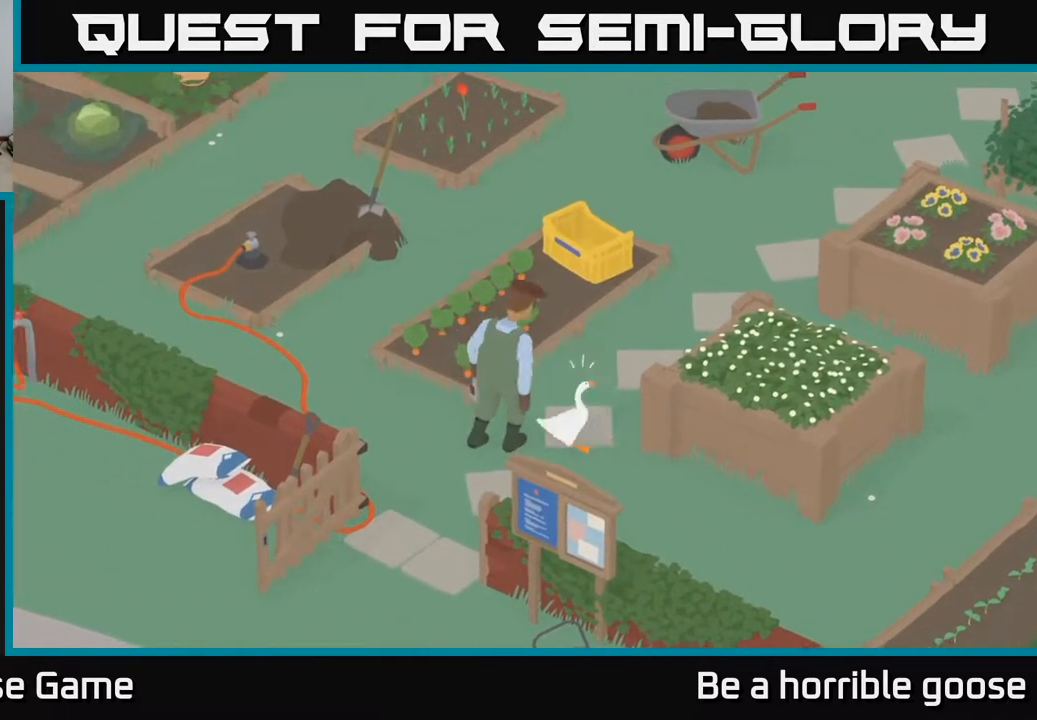
{"buttons": [], "left_stick": "left", "right_stick": "center", "events": [[483, "left_stick", "left"]]}
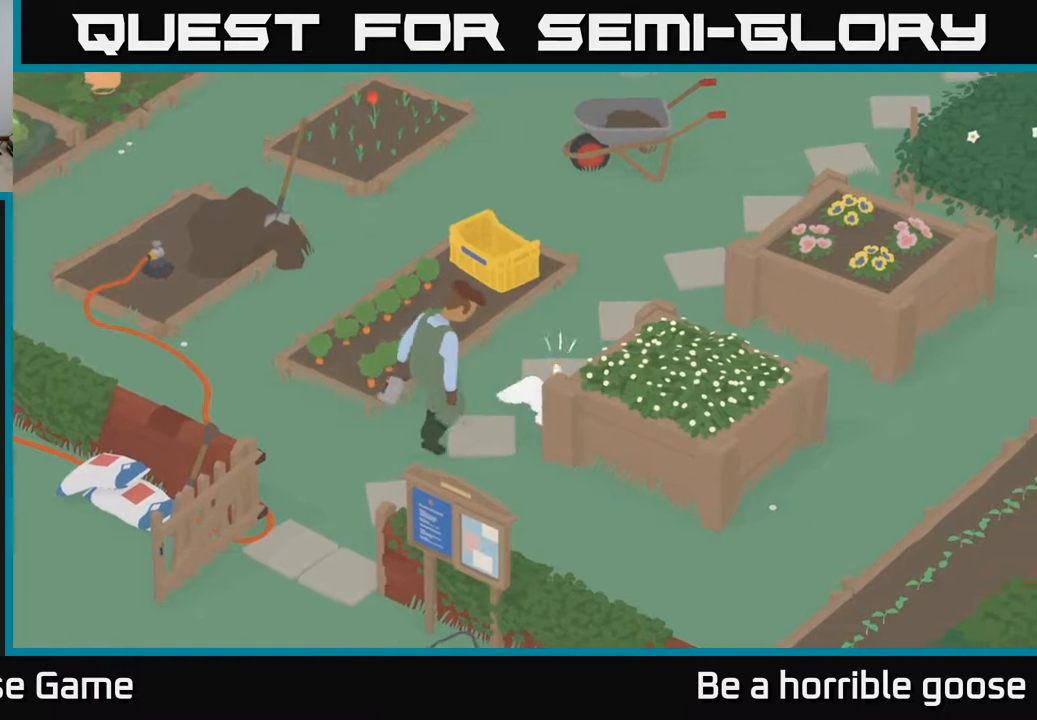
{"buttons": ["A"], "left_stick": "up-right", "right_stick": "center", "events": [[150, "left_stick", "up"], [217, "left_stick", "up-right"], [250, "A", "down"]]}
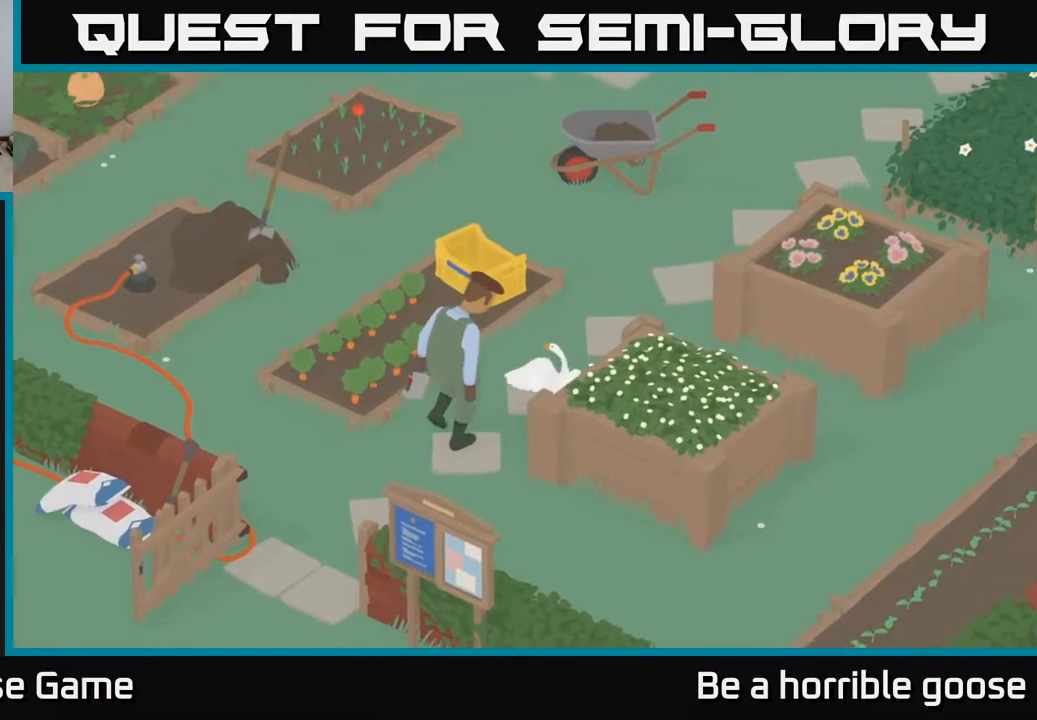
{"buttons": ["A"], "left_stick": "up-right", "right_stick": "center", "events": [[333, "A", "up"], [400, "A", "down"]]}
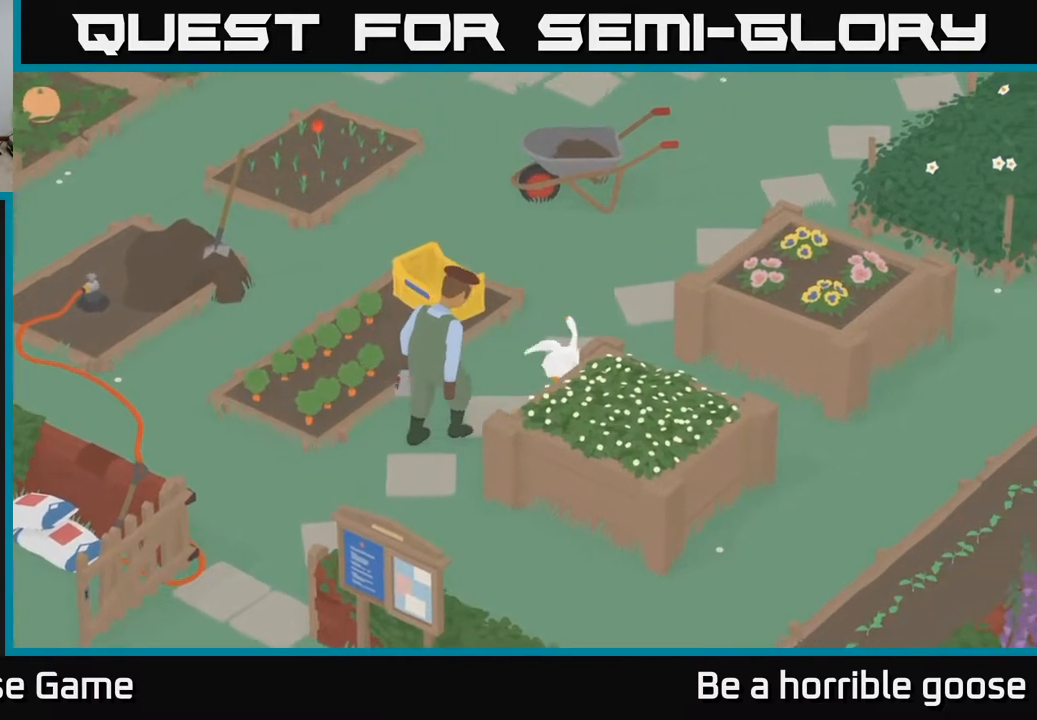
{"buttons": ["A"], "left_stick": "up-right", "right_stick": "center", "events": []}
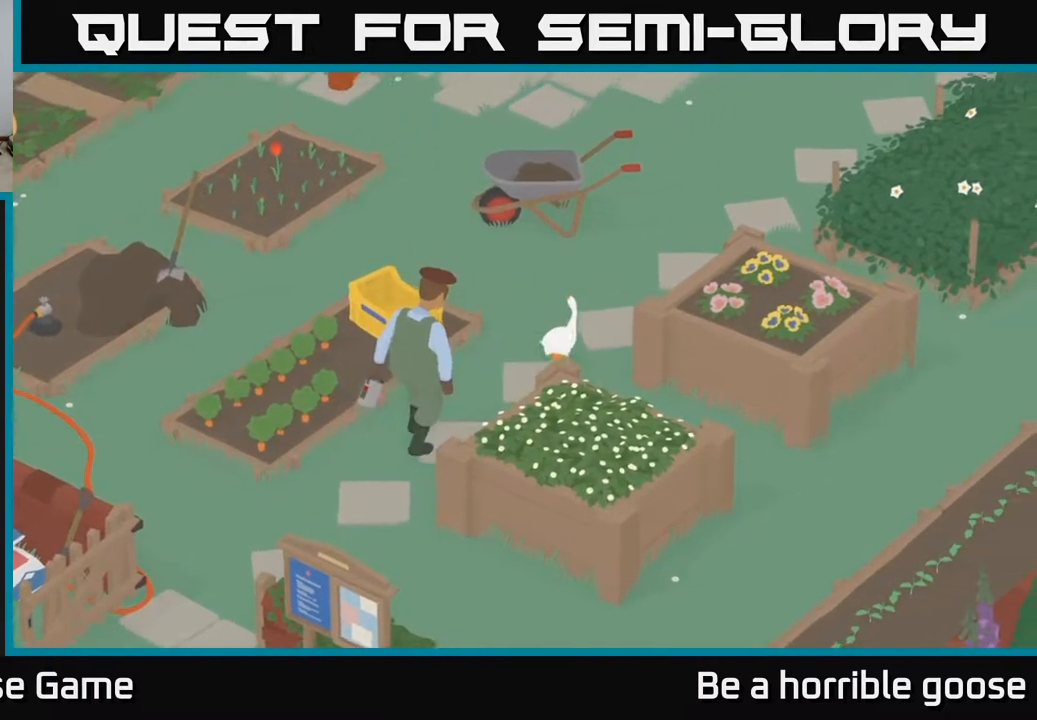
{"buttons": ["A"], "left_stick": "up", "right_stick": "center", "events": [[233, "left_stick", "up"]]}
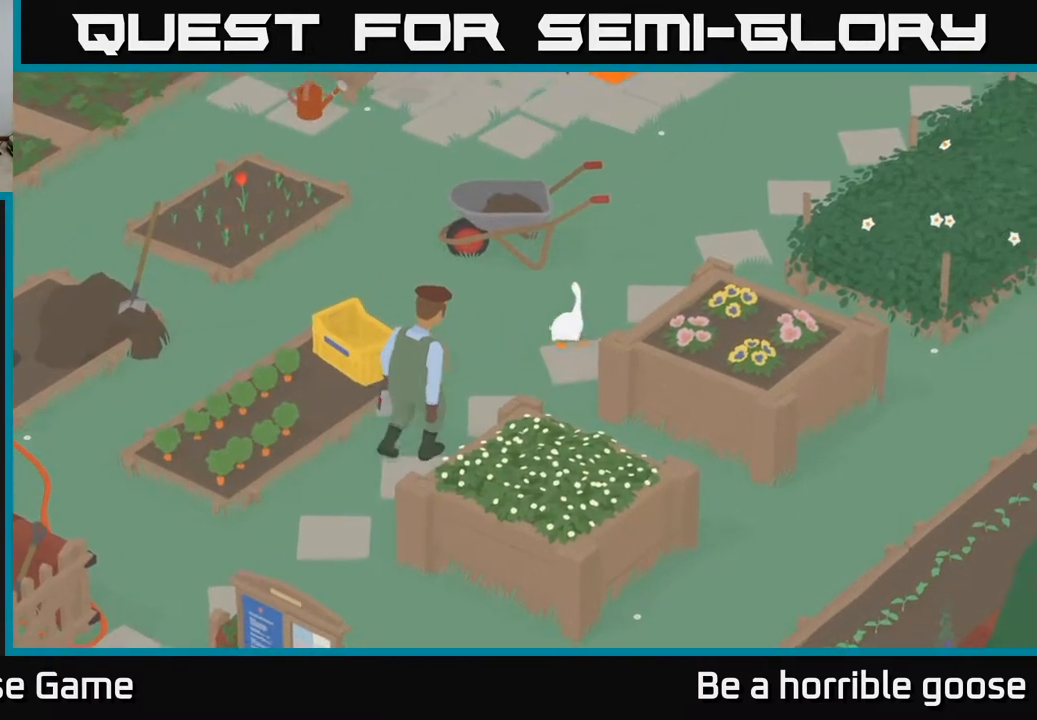
{"buttons": ["A"], "left_stick": "up", "right_stick": "center", "events": []}
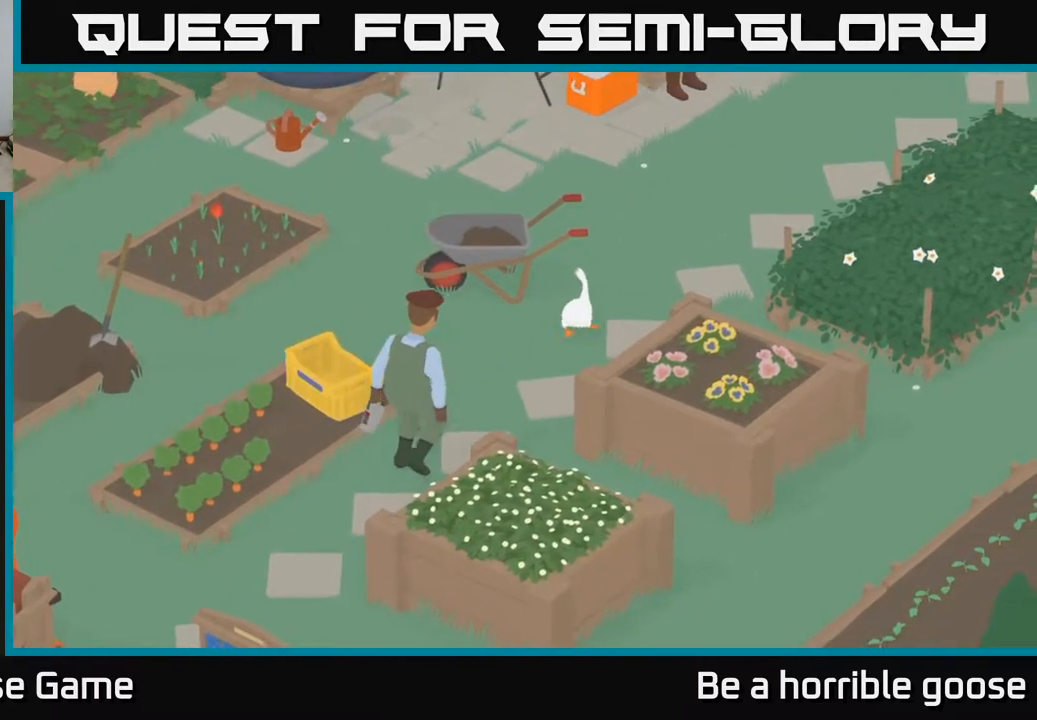
{"buttons": [], "left_stick": "center", "right_stick": "center", "events": [[167, "left_stick", "up-right"], [400, "A", "up"], [450, "left_stick", "center"]]}
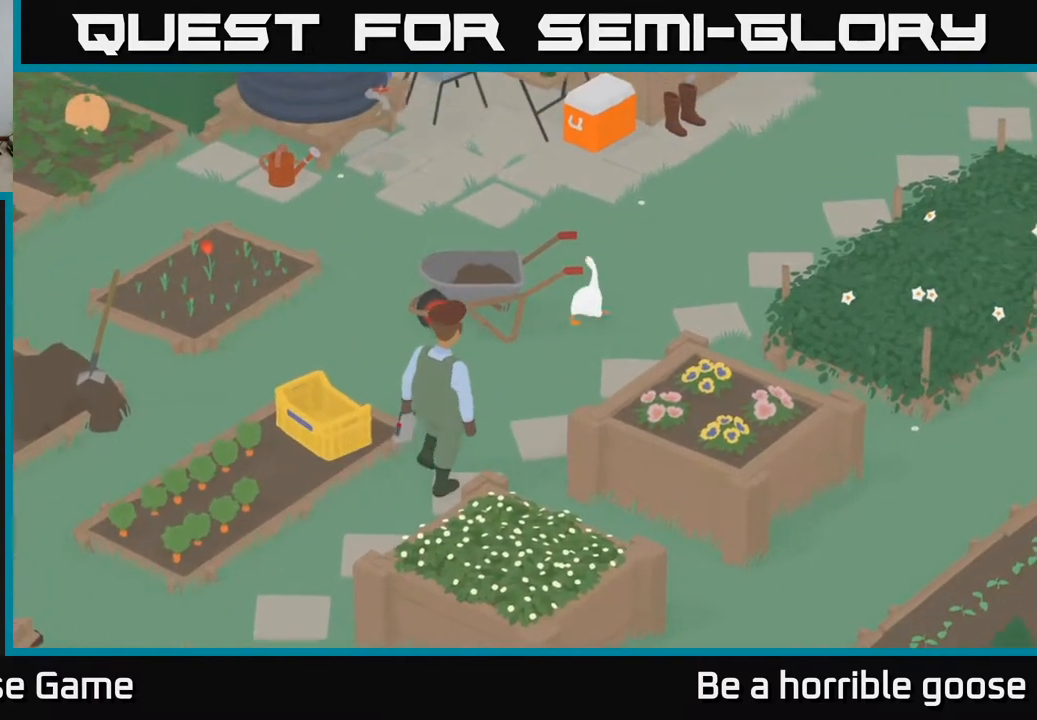
{"buttons": [], "left_stick": "center", "right_stick": "center", "events": [[133, "SELECT", "down"], [250, "SELECT", "up"]]}
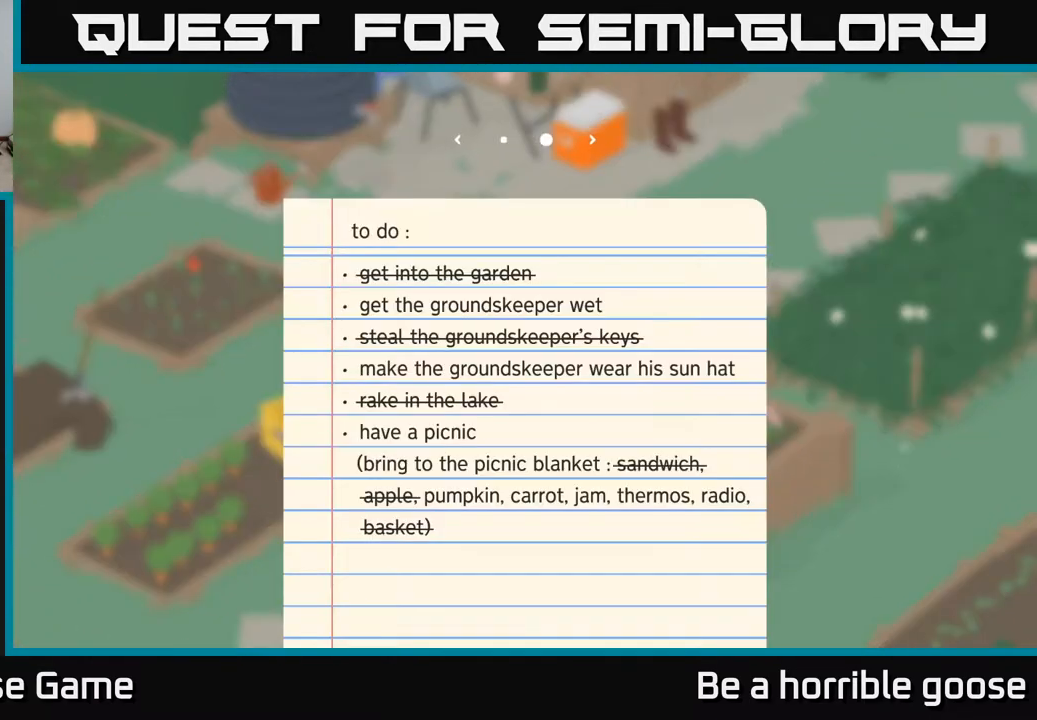
{"buttons": [], "left_stick": "center", "right_stick": "center", "events": []}
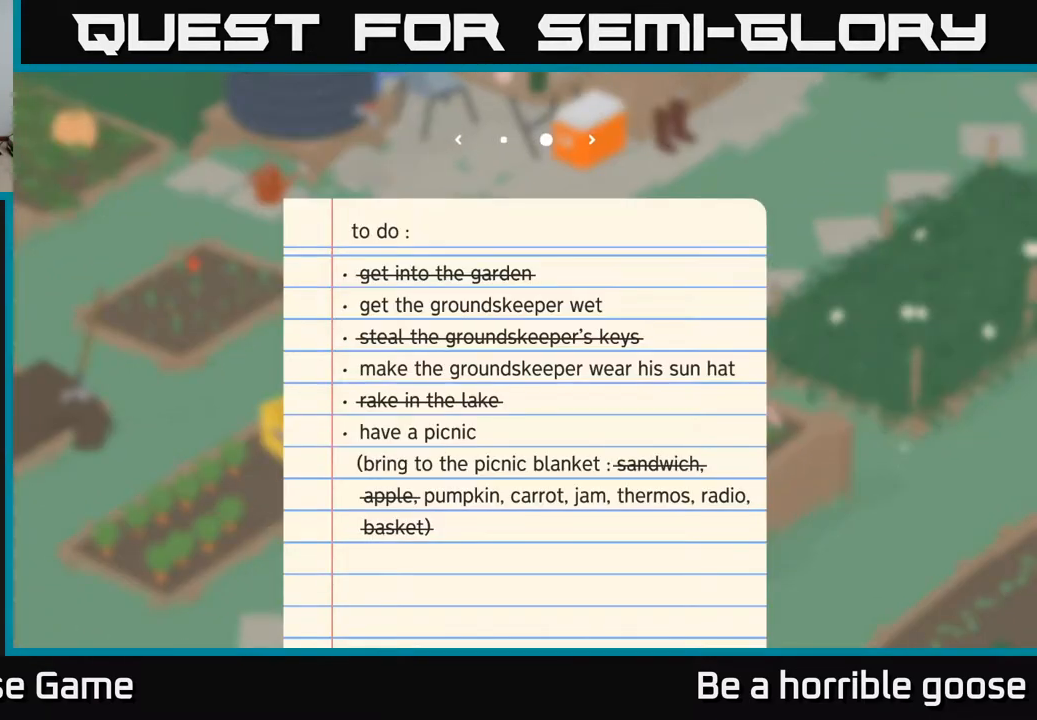
{"buttons": [], "left_stick": "center", "right_stick": "center", "events": []}
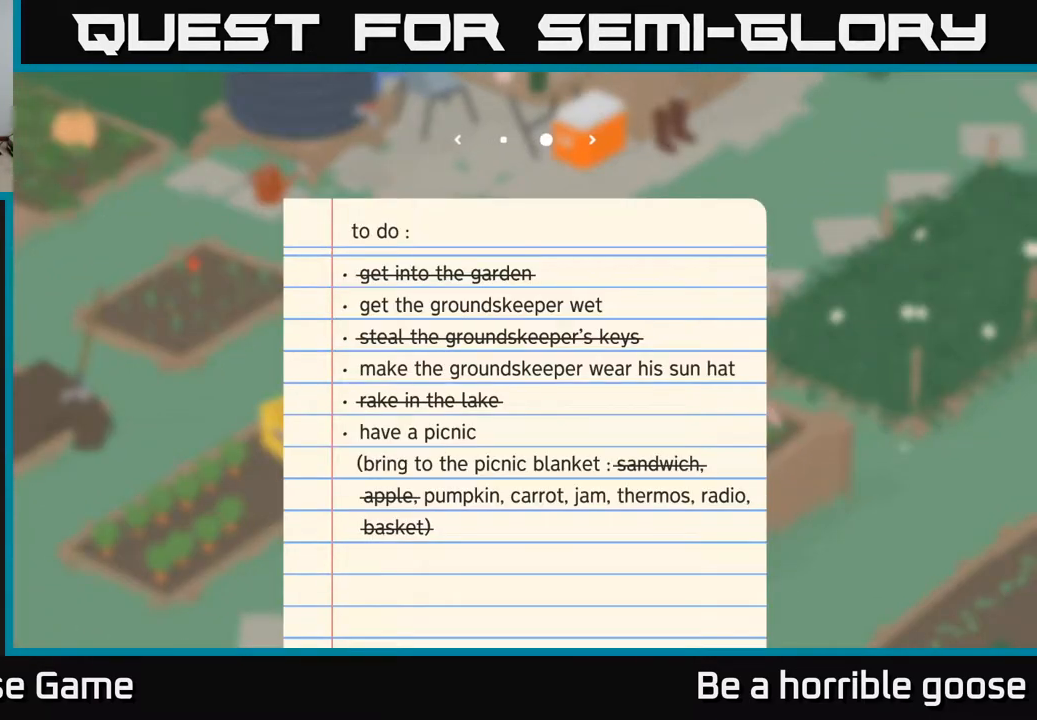
{"buttons": [], "left_stick": "center", "right_stick": "center", "events": []}
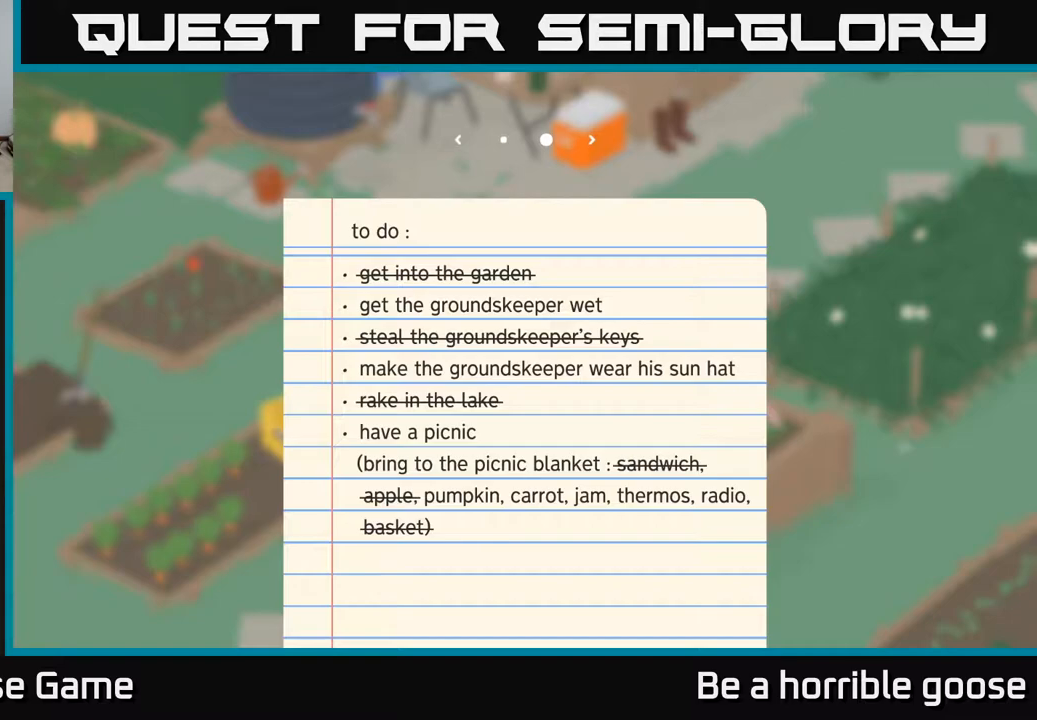
{"buttons": [], "left_stick": "center", "right_stick": "center", "events": [[350, "SELECT", "down"], [450, "SELECT", "up"]]}
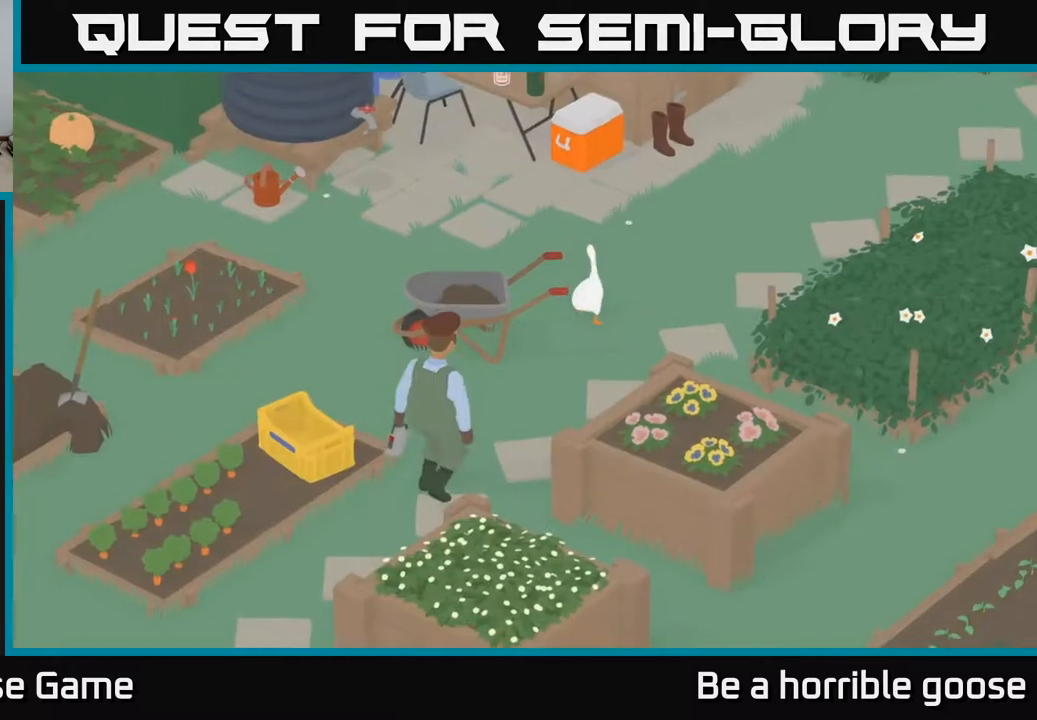
{"buttons": ["A"], "left_stick": "up-left", "right_stick": "center", "events": [[100, "left_stick", "up"], [183, "A", "down"], [400, "left_stick", "up-left"]]}
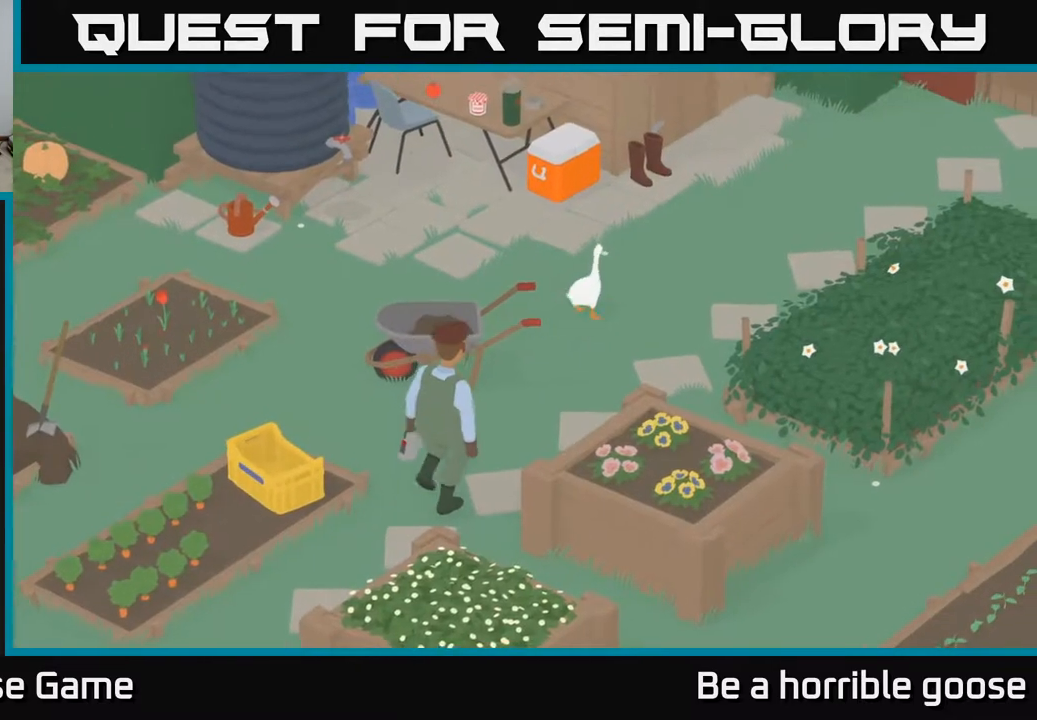
{"buttons": ["A"], "left_stick": "left", "right_stick": "center", "events": [[50, "left_stick", "left"]]}
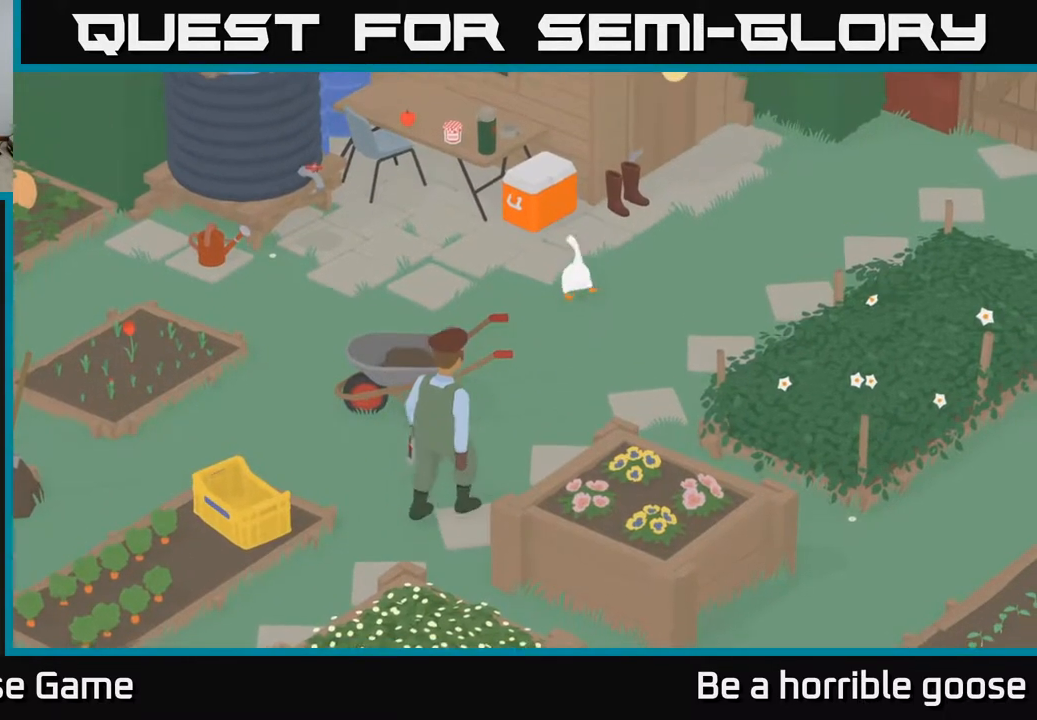
{"buttons": [], "left_stick": "left", "right_stick": "center", "events": [[317, "A", "up"]]}
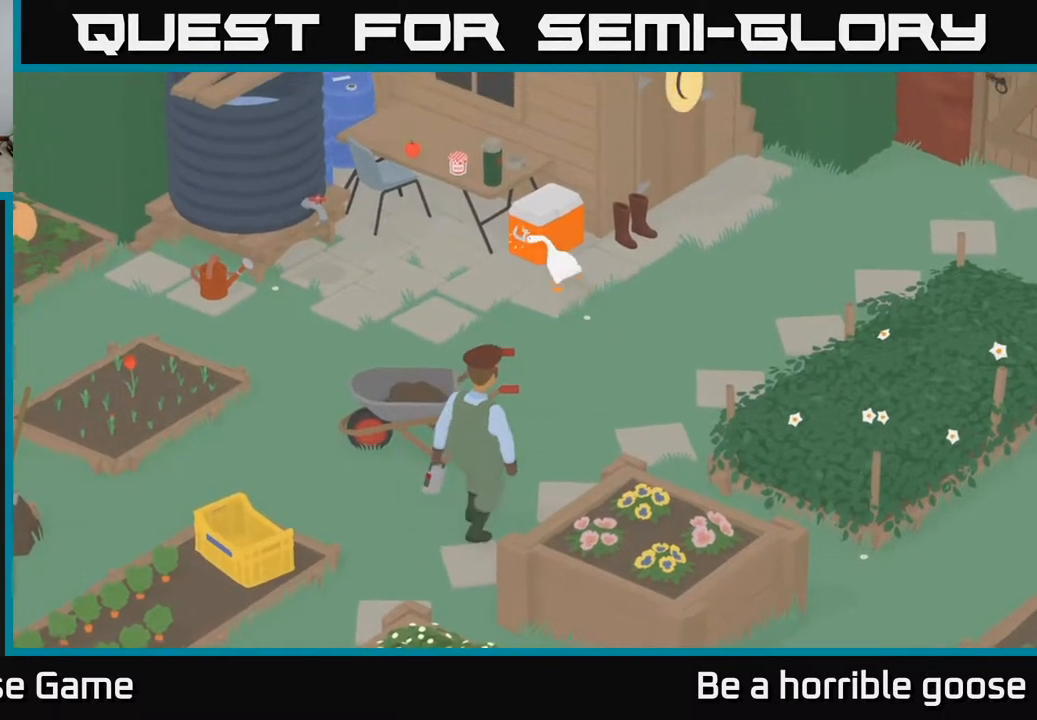
{"buttons": ["A"], "left_stick": "left", "right_stick": "center", "events": [[250, "A", "down"]]}
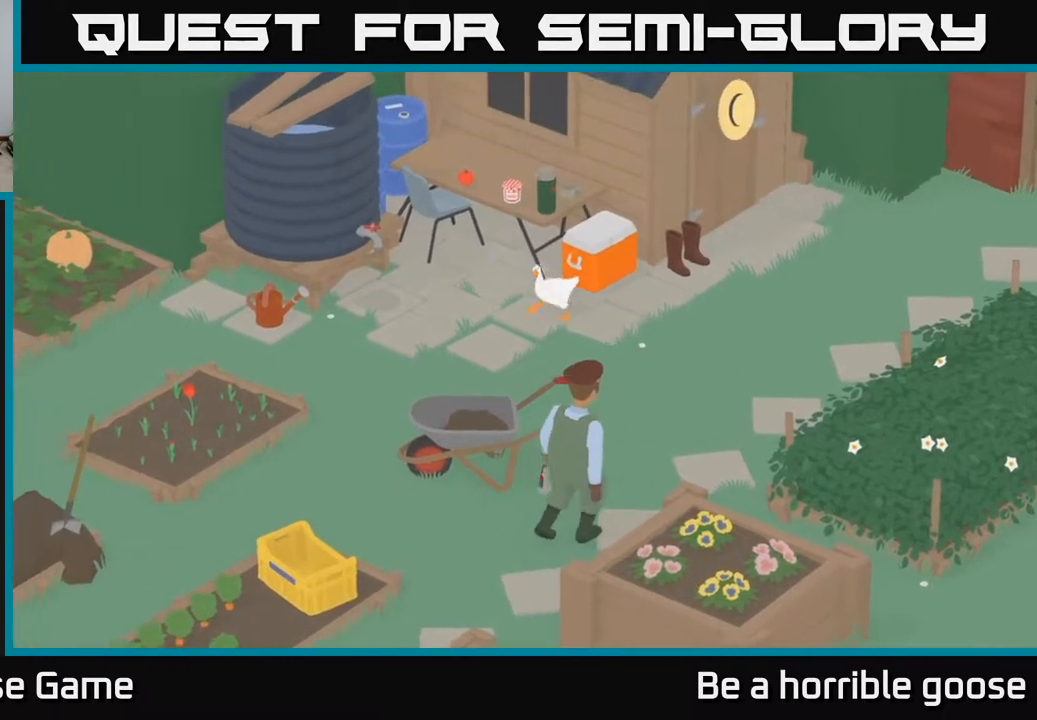
{"buttons": [], "left_stick": "up-left", "right_stick": "center", "events": [[467, "A", "up"], [500, "left_stick", "up-left"]]}